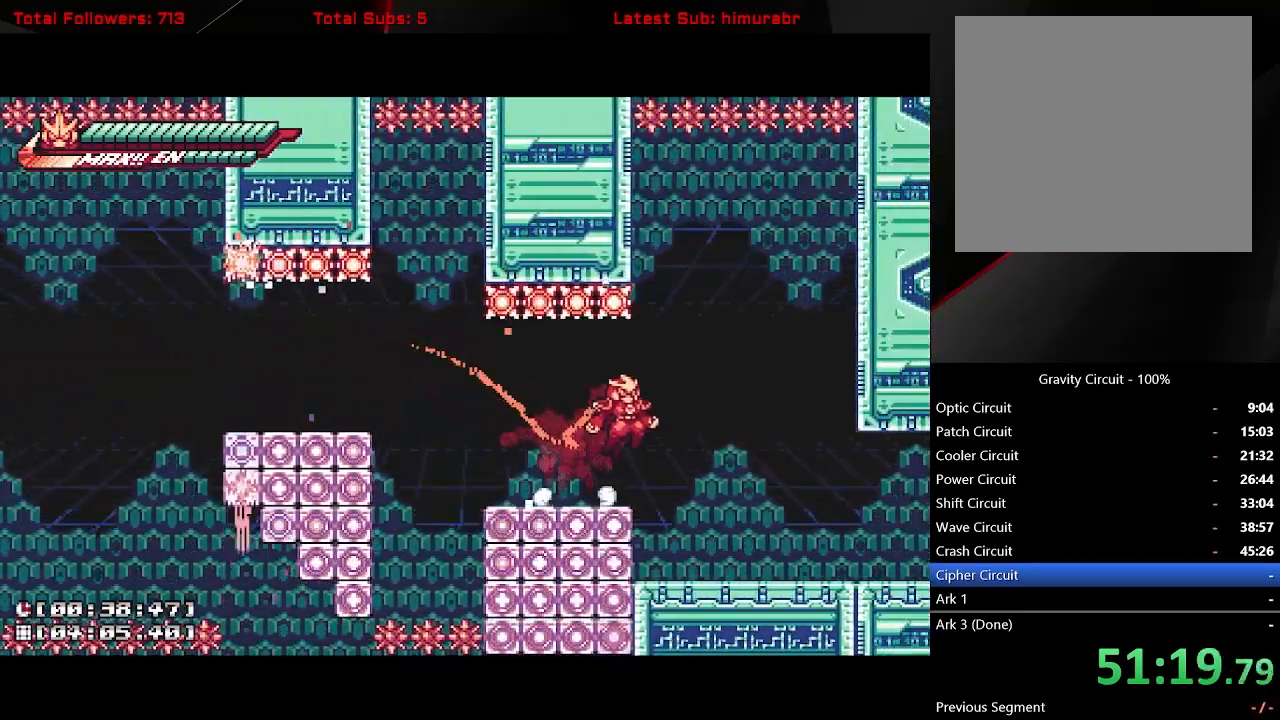
Gameplay with a controller (Xbox layout); each line is a JSON object with the inputs held at the frame after it. "button_events" lists button changes between this image and that frame as [ms after this image, input, new state], when the widget could be followed in between (sticks are given only as held states). Not read: L3 R3 left_stick right_stick.
{"buttons": ["L1", "DPAD_RIGHT"], "button_events": []}
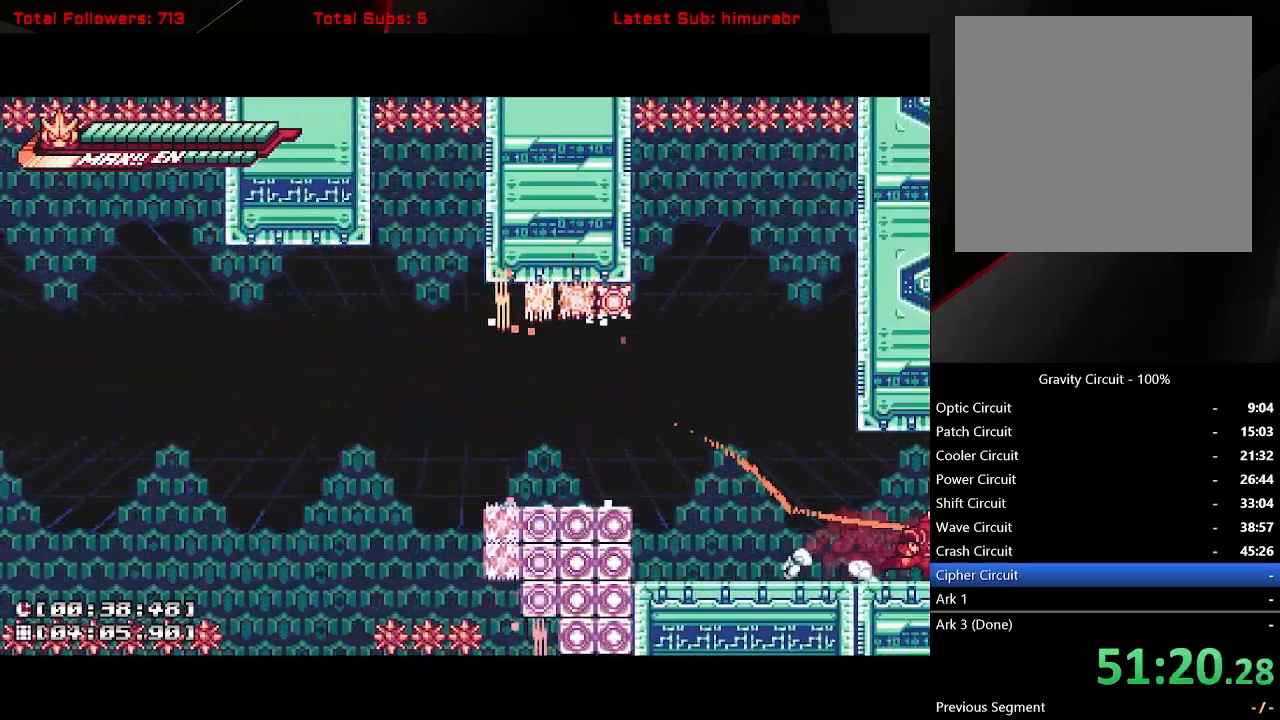
{"buttons": ["A", "L1", "DPAD_RIGHT"], "button_events": [[250, "A", "down"]]}
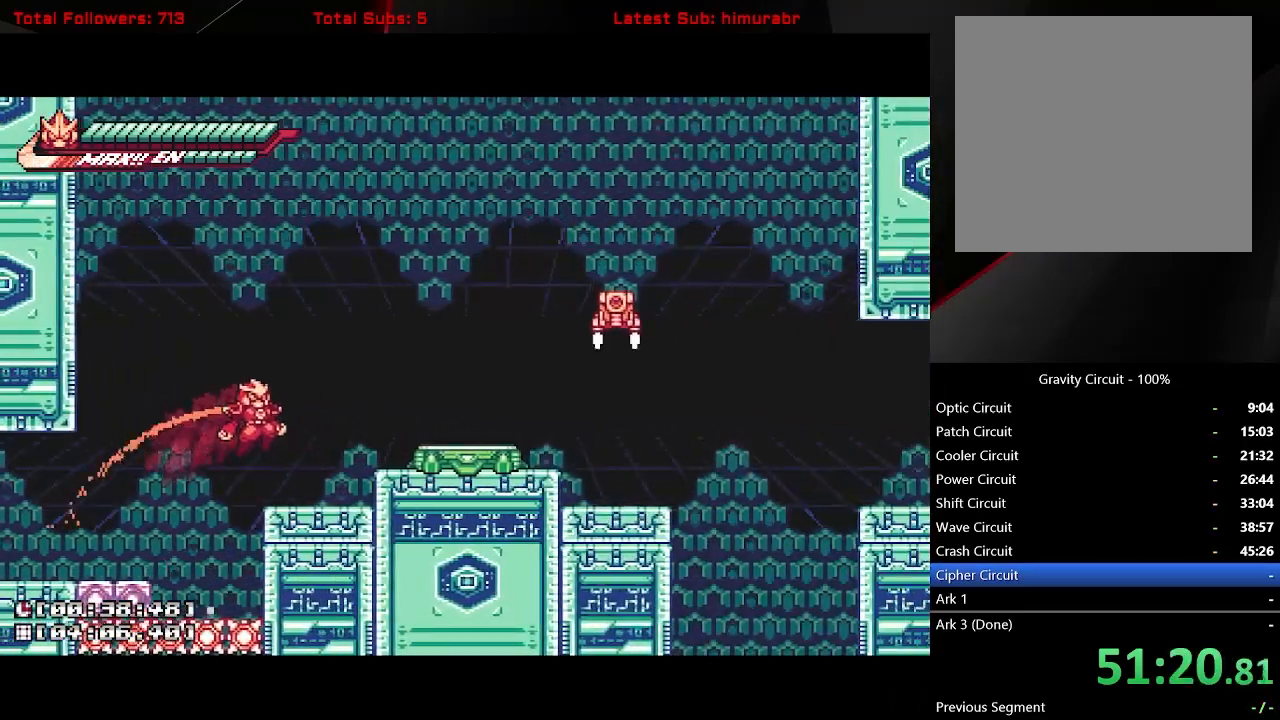
{"buttons": ["A", "L1", "DPAD_RIGHT"], "button_events": [[200, "A", "up"], [317, "A", "down"]]}
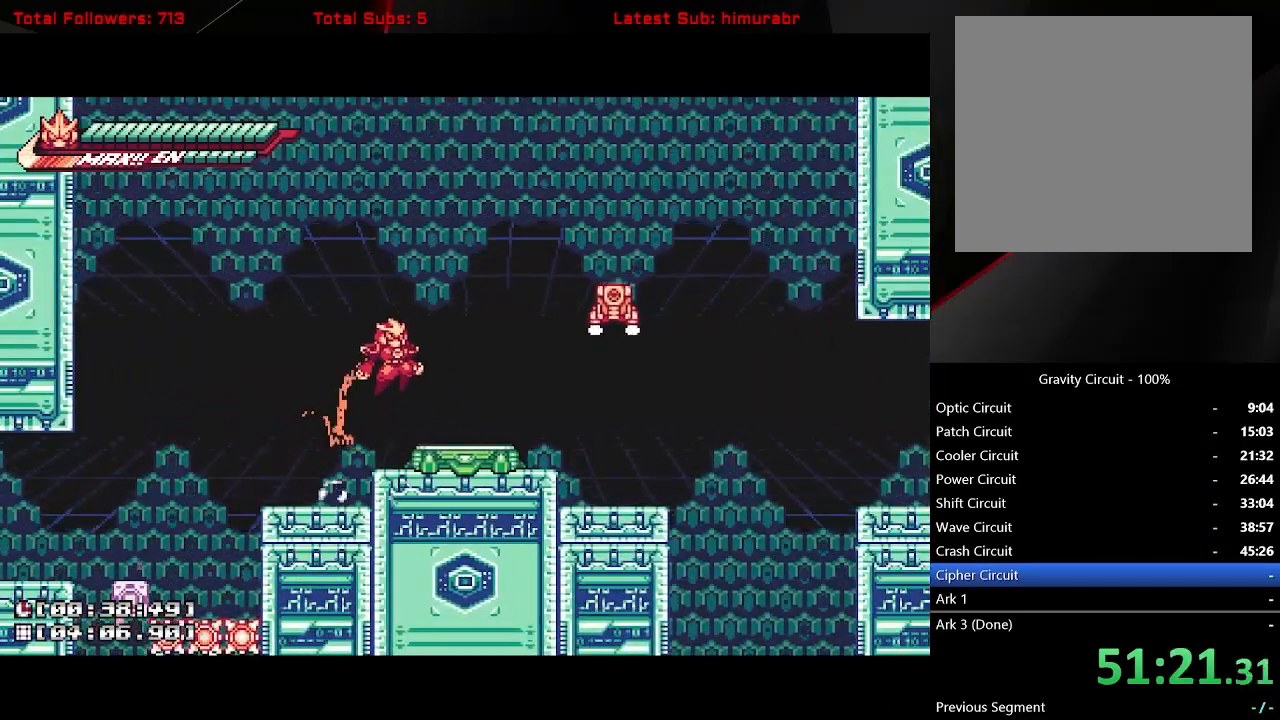
{"buttons": ["A", "X", "L1", "DPAD_UP", "DPAD_RIGHT"], "button_events": [[67, "A", "up"], [167, "A", "down"], [250, "DPAD_UP", "down"], [350, "X", "down"]]}
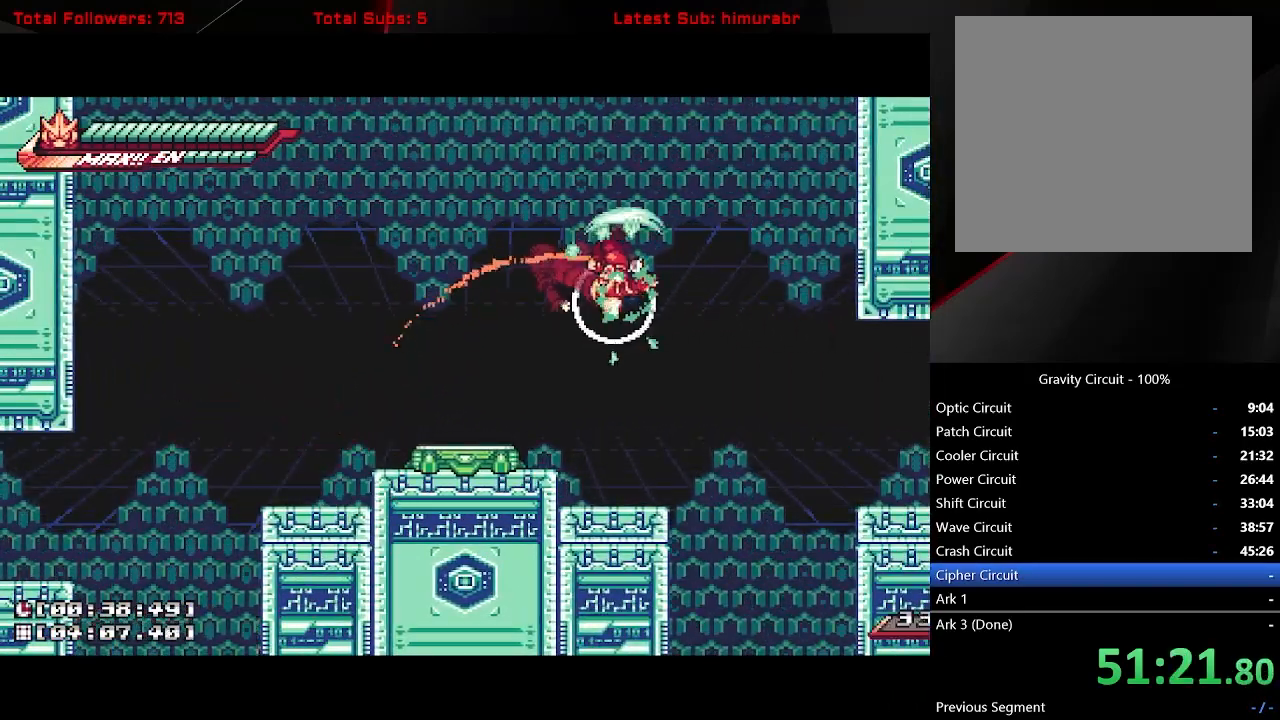
{"buttons": ["A", "L1", "DPAD_RIGHT"], "button_events": [[17, "A", "up"], [17, "DPAD_UP", "up"], [17, "X", "up"], [50, "DPAD_RIGHT", "up"], [367, "DPAD_RIGHT", "down"], [433, "A", "down"]]}
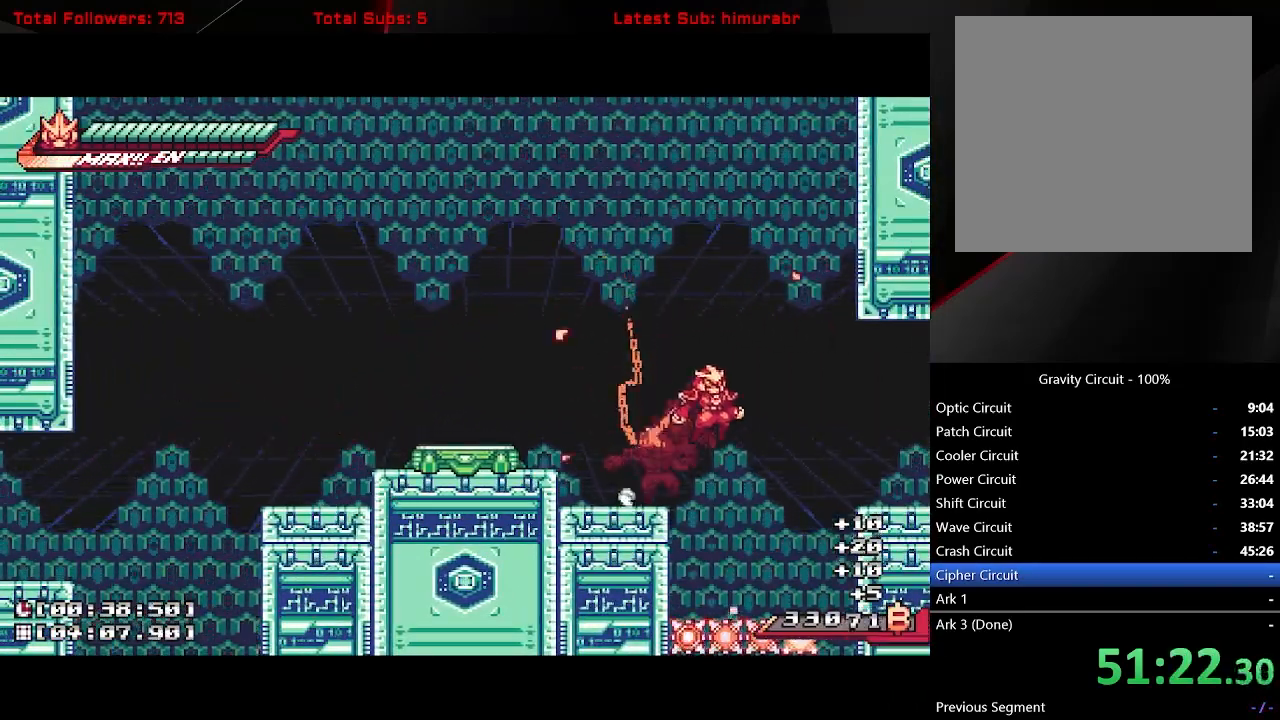
{"buttons": ["L1", "DPAD_RIGHT"], "button_events": [[100, "A", "up"]]}
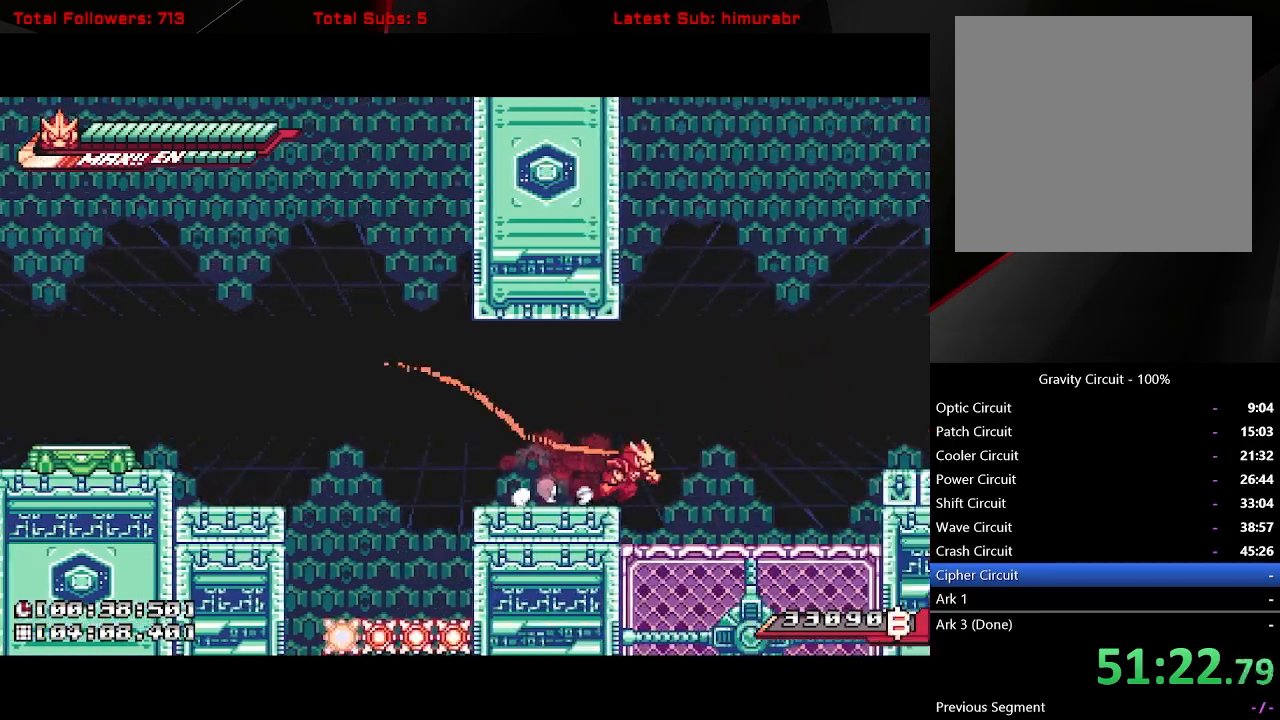
{"buttons": ["L1", "DPAD_RIGHT"], "button_events": [[100, "A", "down"], [500, "A", "up"]]}
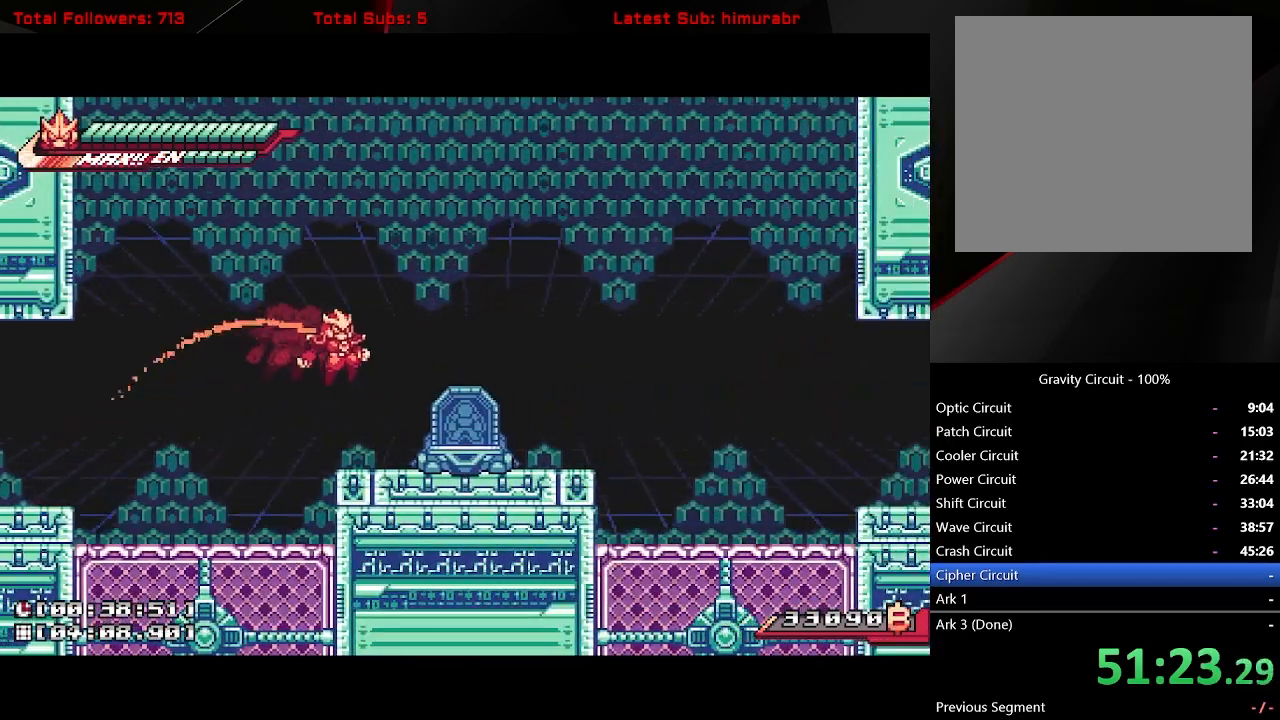
{"buttons": ["L1", "DPAD_RIGHT"], "button_events": [[233, "A", "down"], [317, "A", "up"]]}
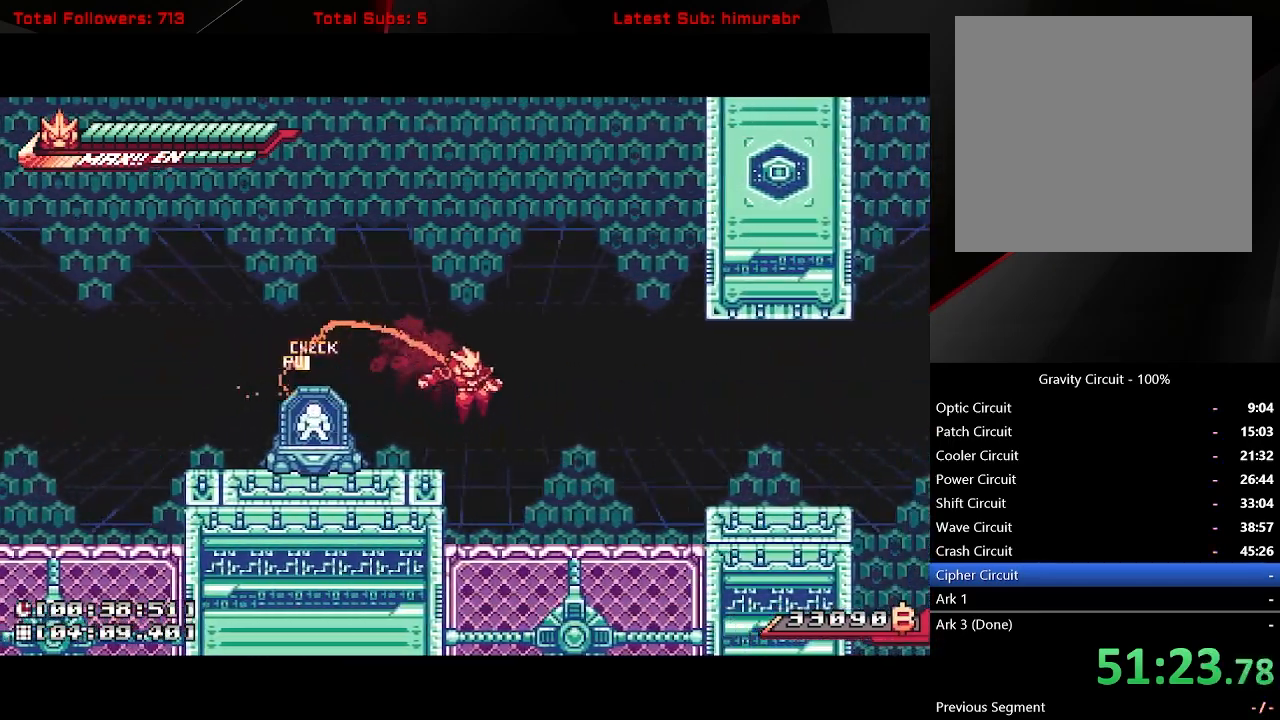
{"buttons": ["L1", "DPAD_RIGHT"], "button_events": [[250, "A", "down"], [367, "A", "up"]]}
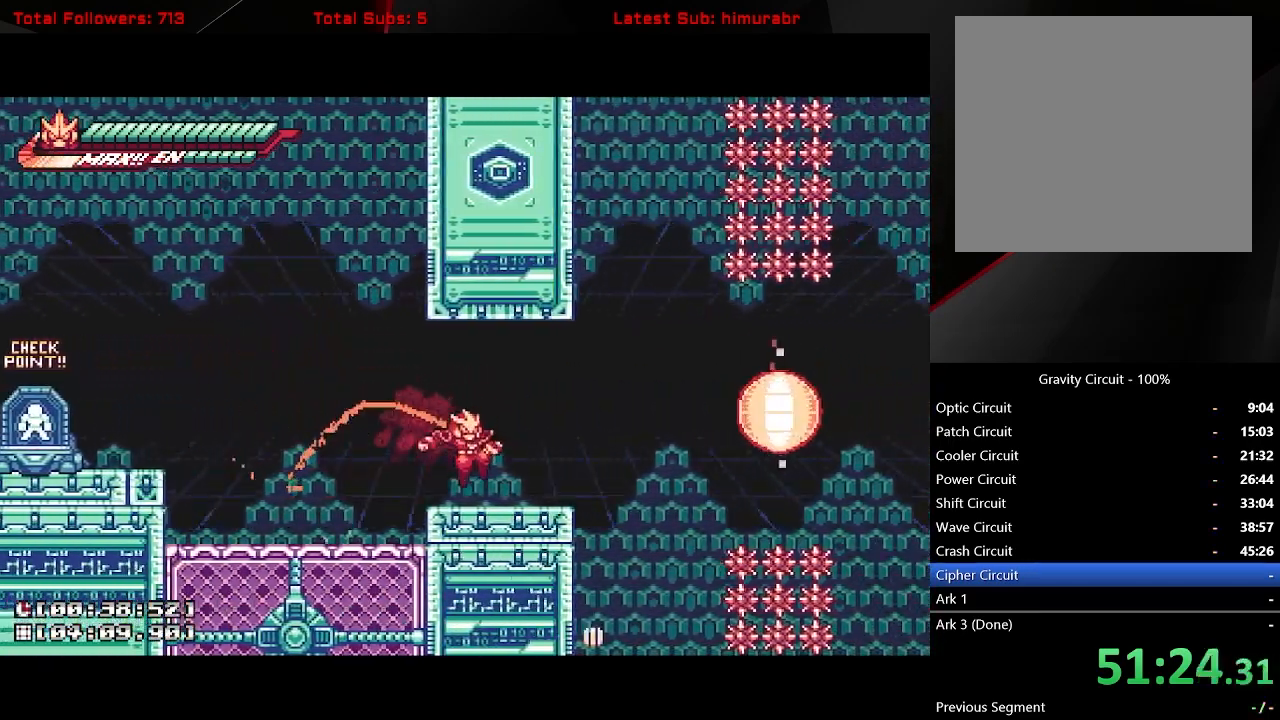
{"buttons": ["L1", "DPAD_RIGHT"], "button_events": [[183, "A", "down"], [283, "A", "up"]]}
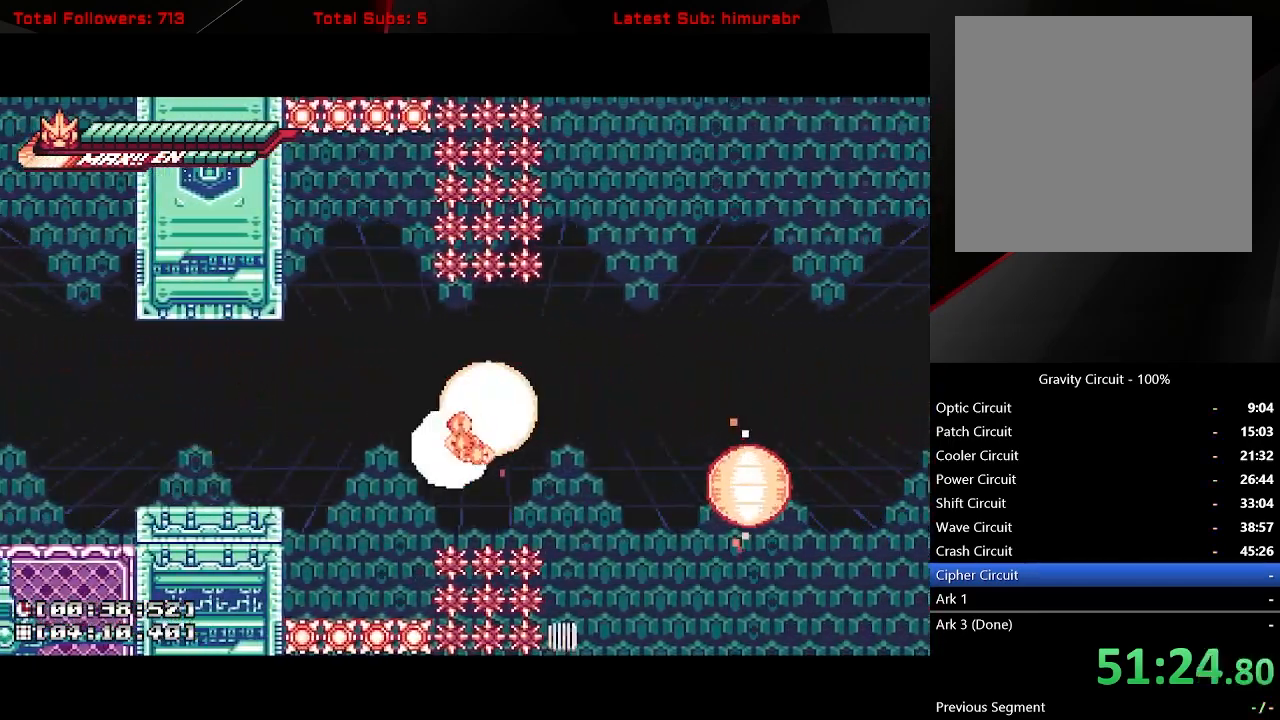
{"buttons": ["L1"], "button_events": [[333, "DPAD_RIGHT", "up"]]}
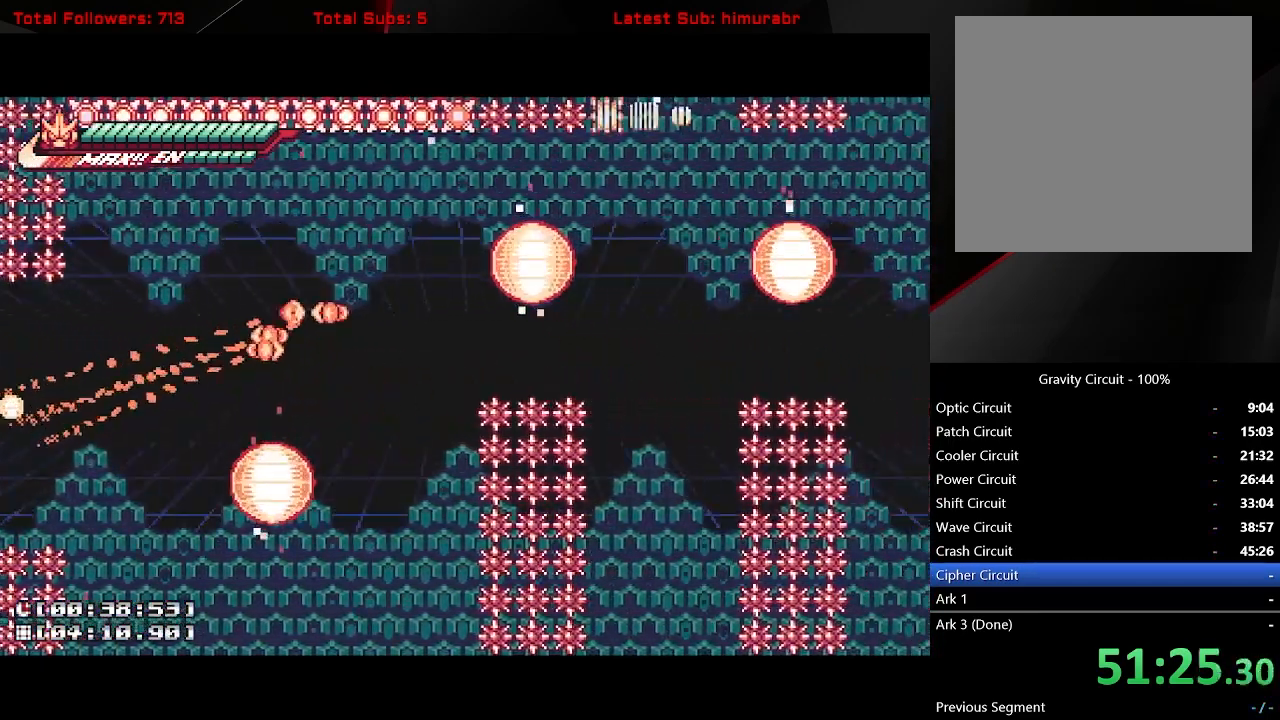
{"buttons": [], "button_events": [[100, "L1", "up"], [267, "DPAD_RIGHT", "down"], [300, "A", "down"], [417, "A", "up"], [417, "DPAD_RIGHT", "up"]]}
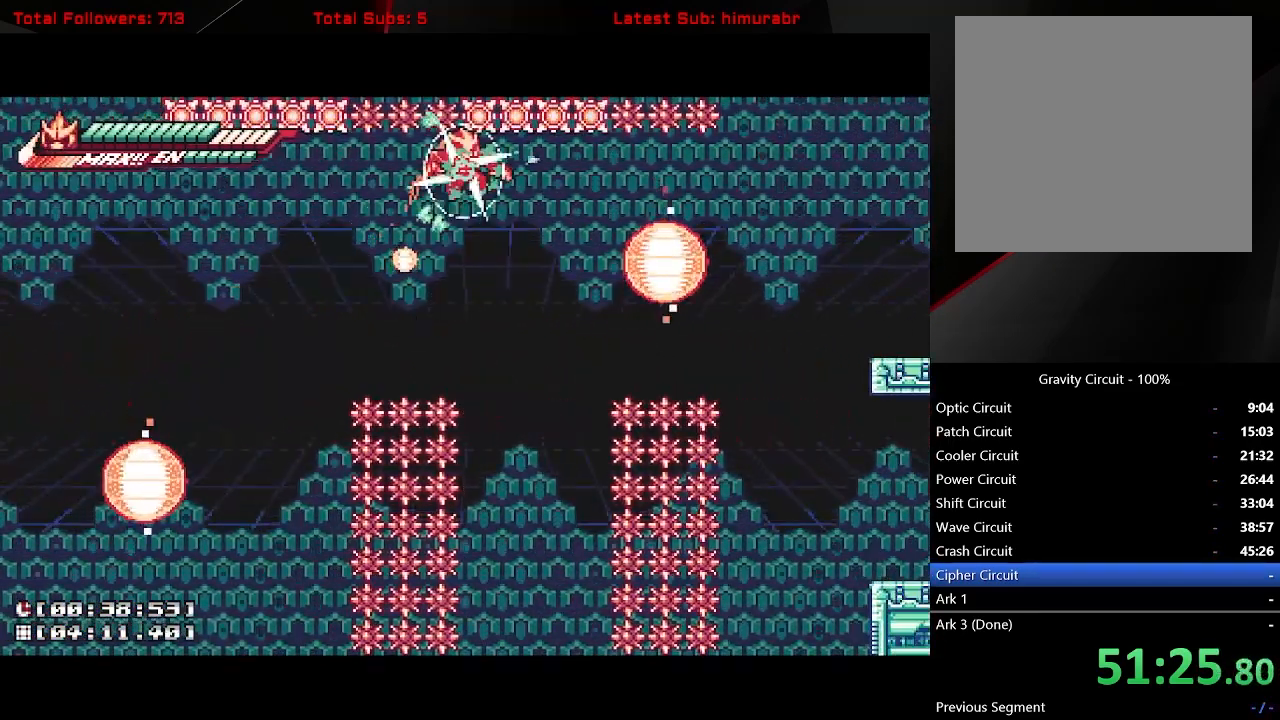
{"buttons": [], "button_events": []}
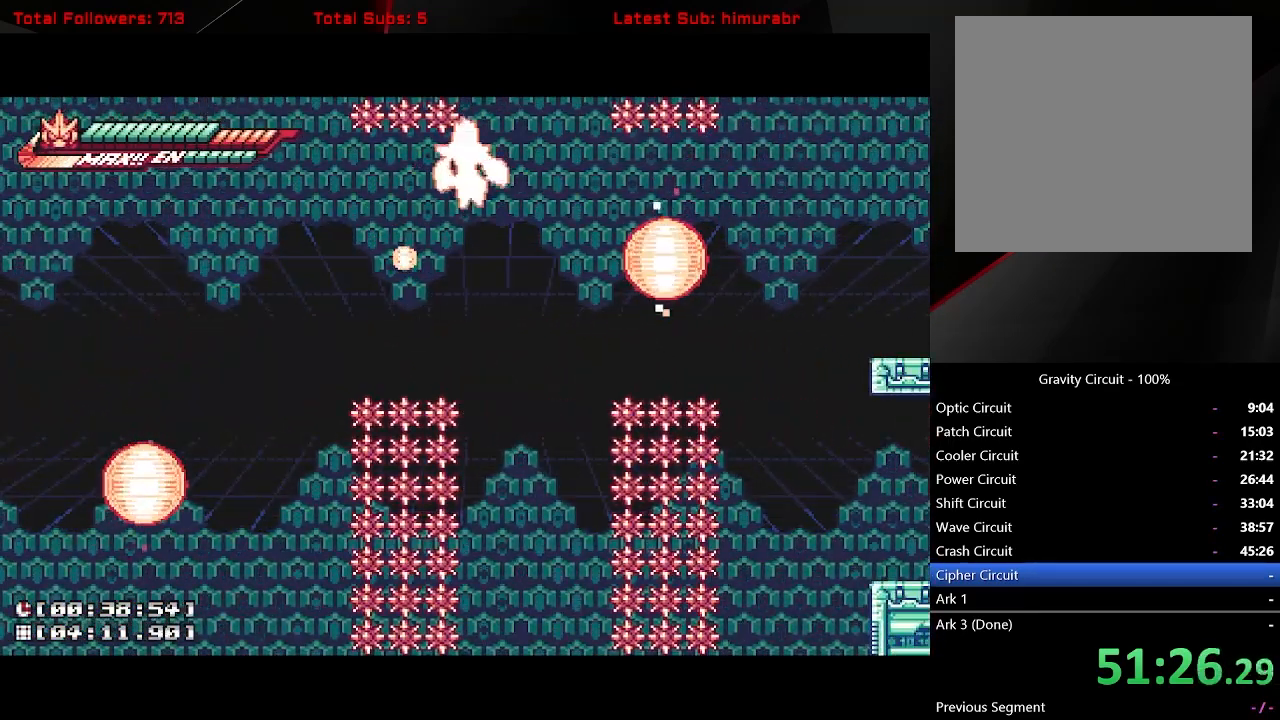
{"buttons": [], "button_events": []}
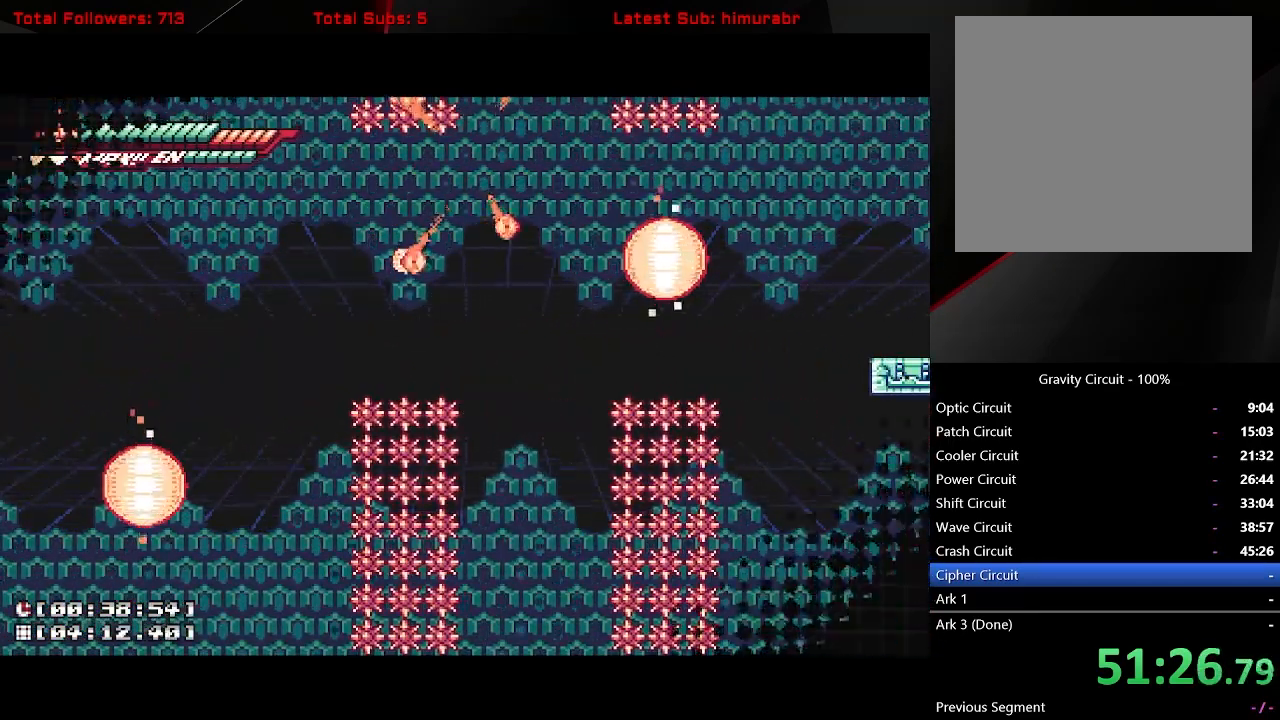
{"buttons": [], "button_events": []}
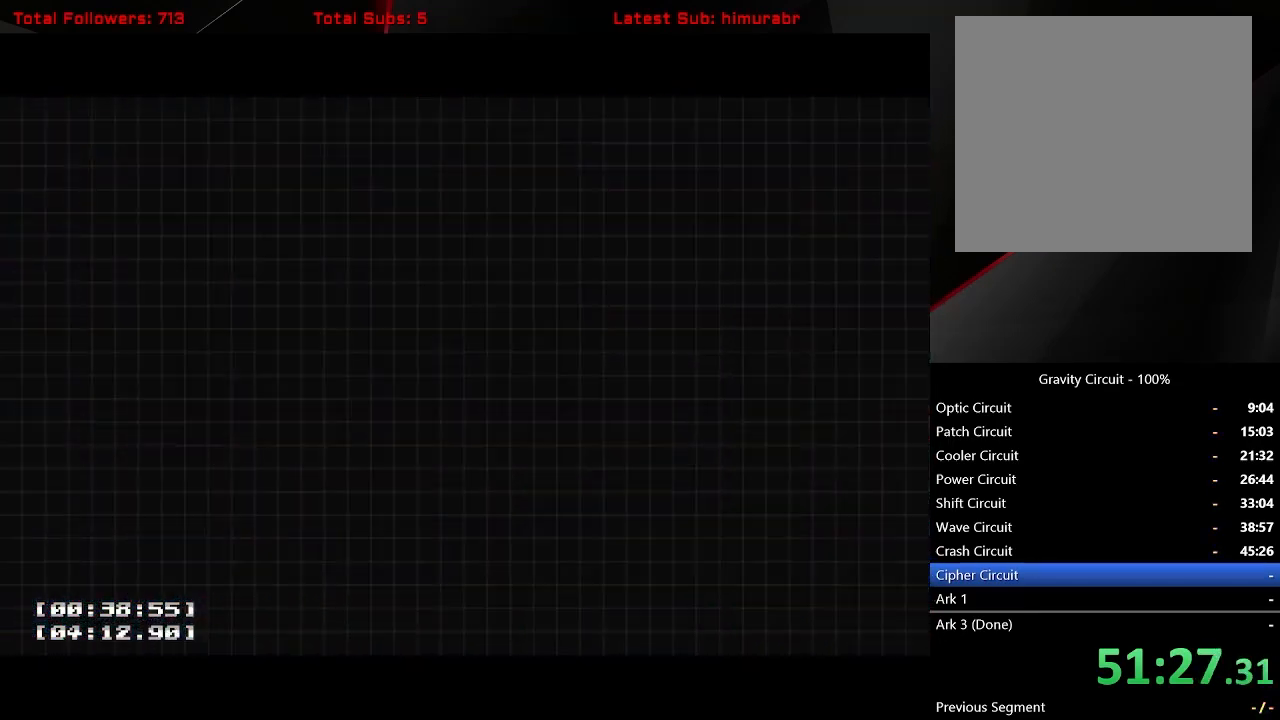
{"buttons": ["DPAD_RIGHT"], "button_events": [[350, "DPAD_RIGHT", "down"]]}
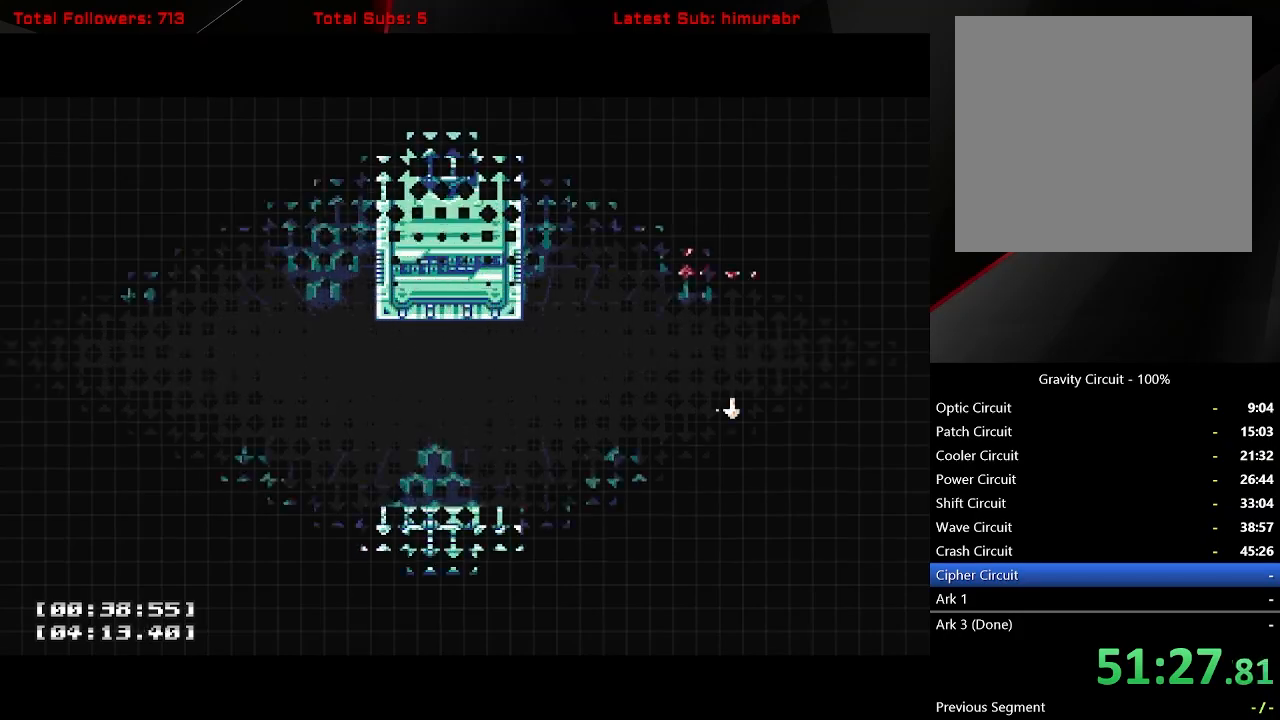
{"buttons": ["DPAD_RIGHT"], "button_events": []}
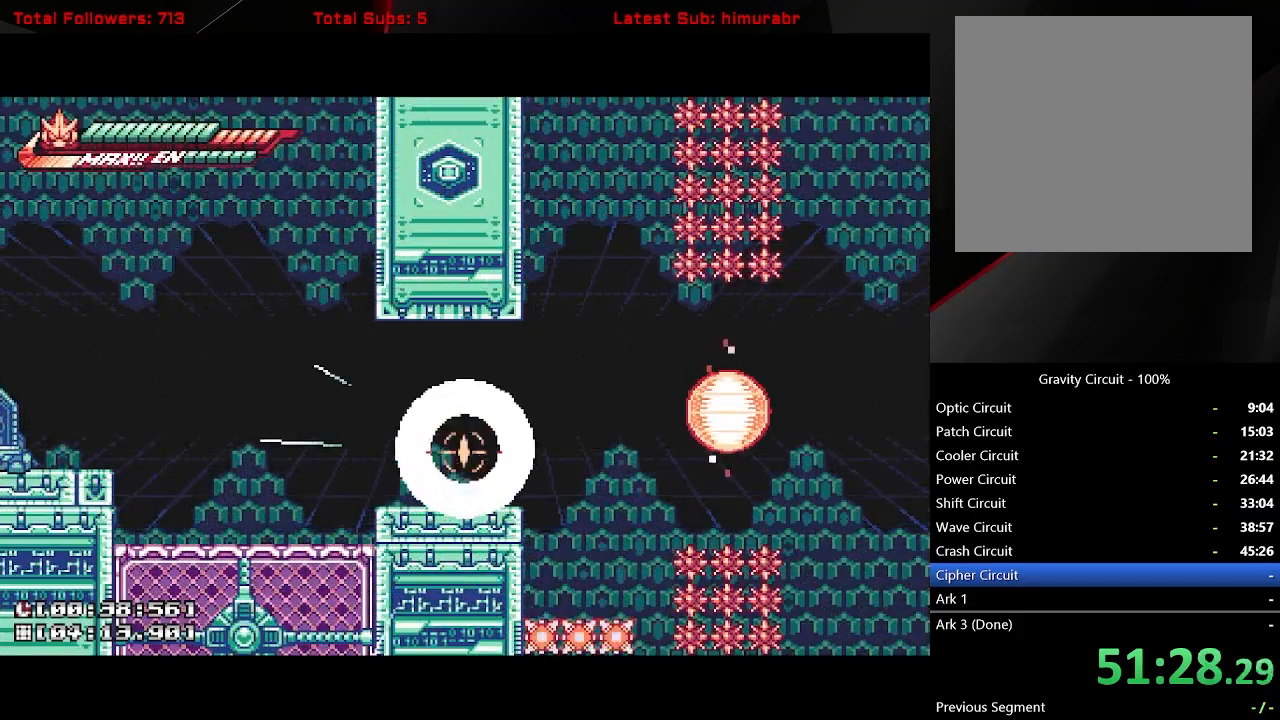
{"buttons": [], "button_events": [[183, "DPAD_RIGHT", "up"]]}
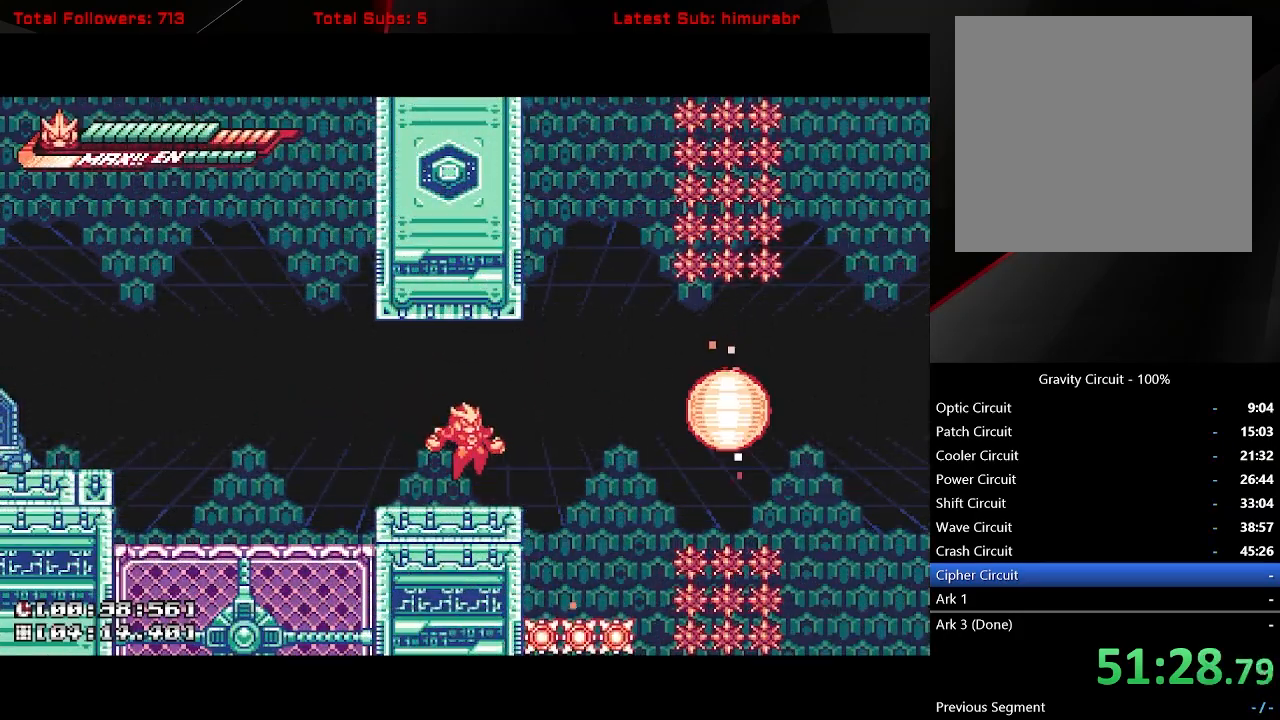
{"buttons": ["A", "L1", "DPAD_RIGHT"], "button_events": [[133, "DPAD_RIGHT", "down"], [283, "L1", "down"], [433, "A", "down"]]}
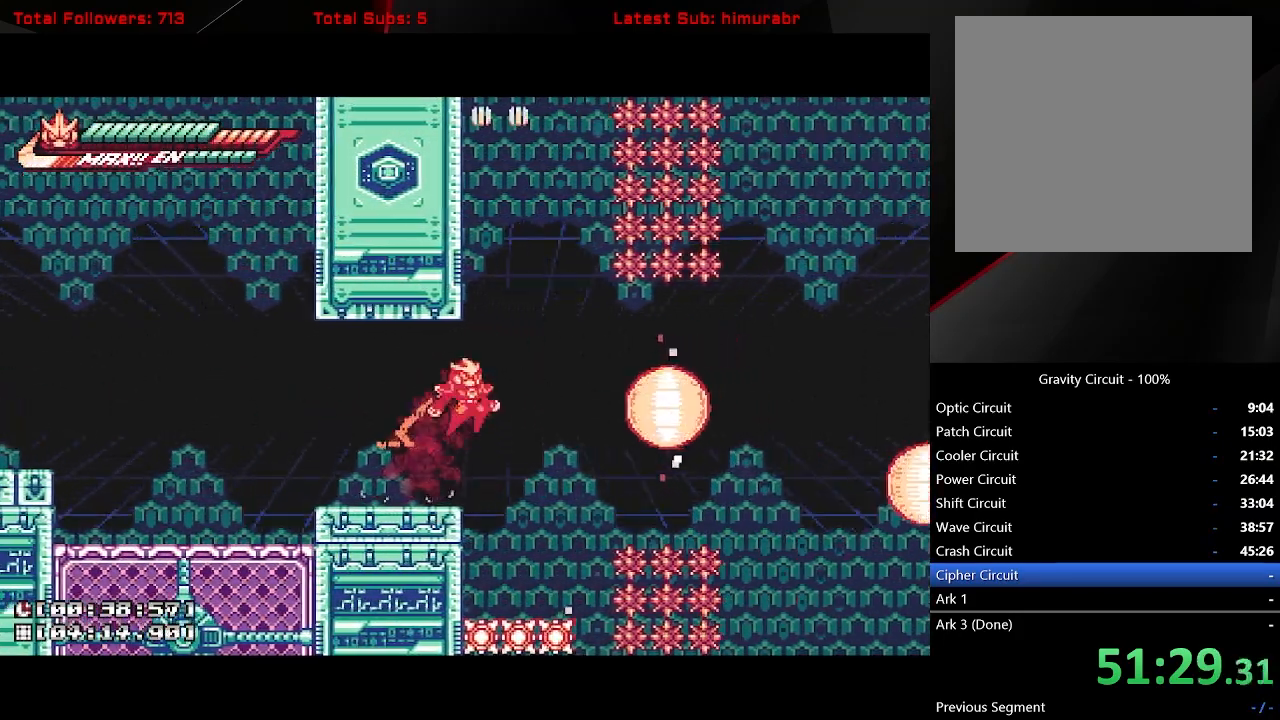
{"buttons": [], "button_events": [[150, "A", "up"], [433, "L1", "up"], [450, "DPAD_RIGHT", "up"]]}
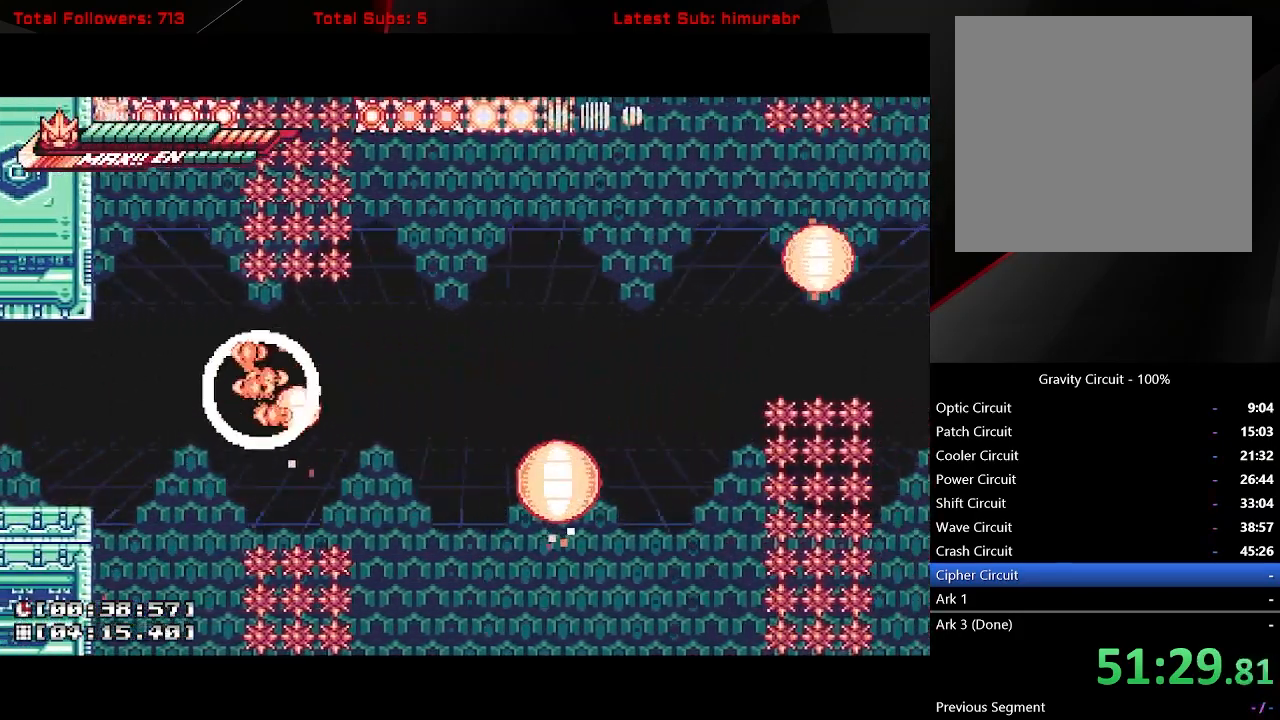
{"buttons": [], "button_events": []}
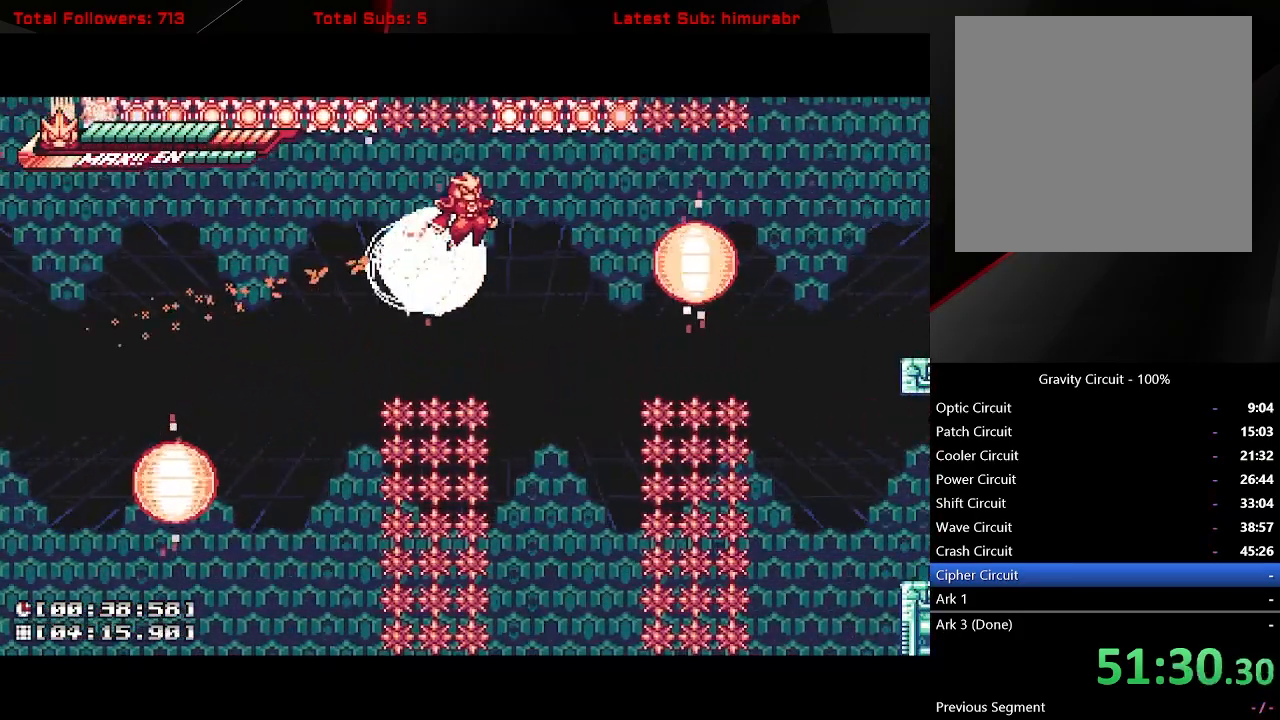
{"buttons": [], "button_events": [[117, "B", "down"], [183, "B", "up"]]}
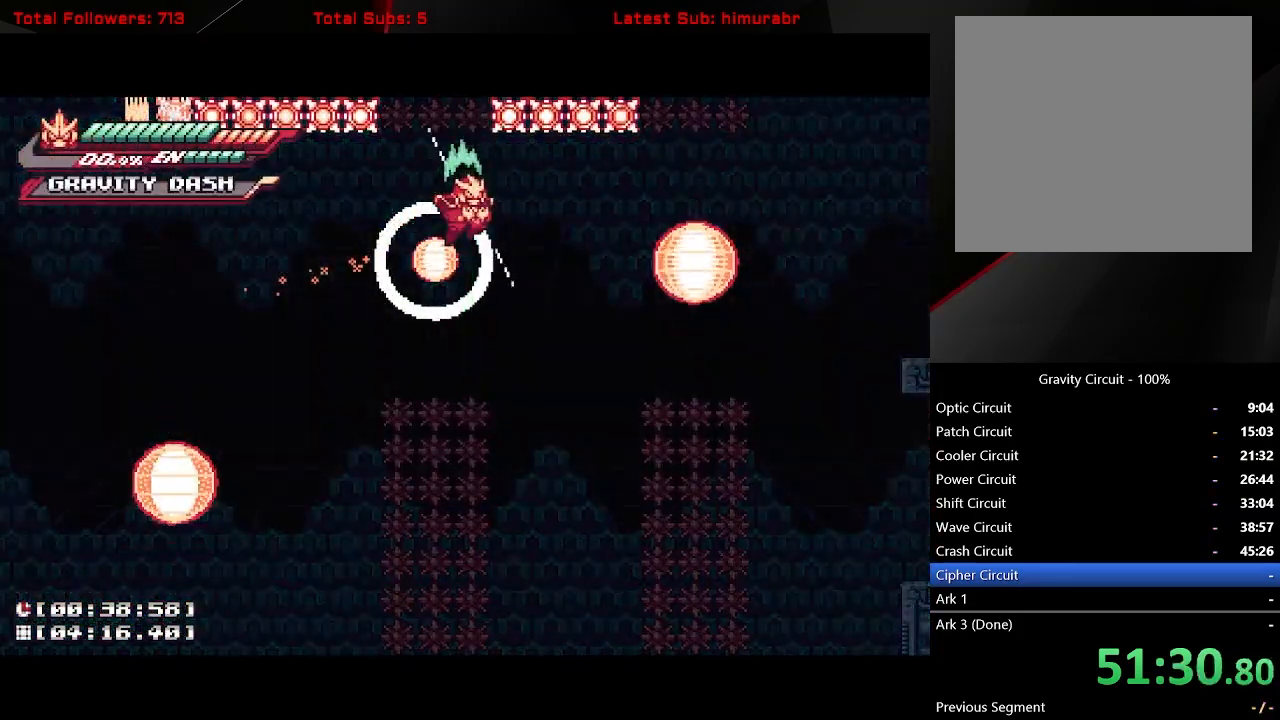
{"buttons": [], "button_events": []}
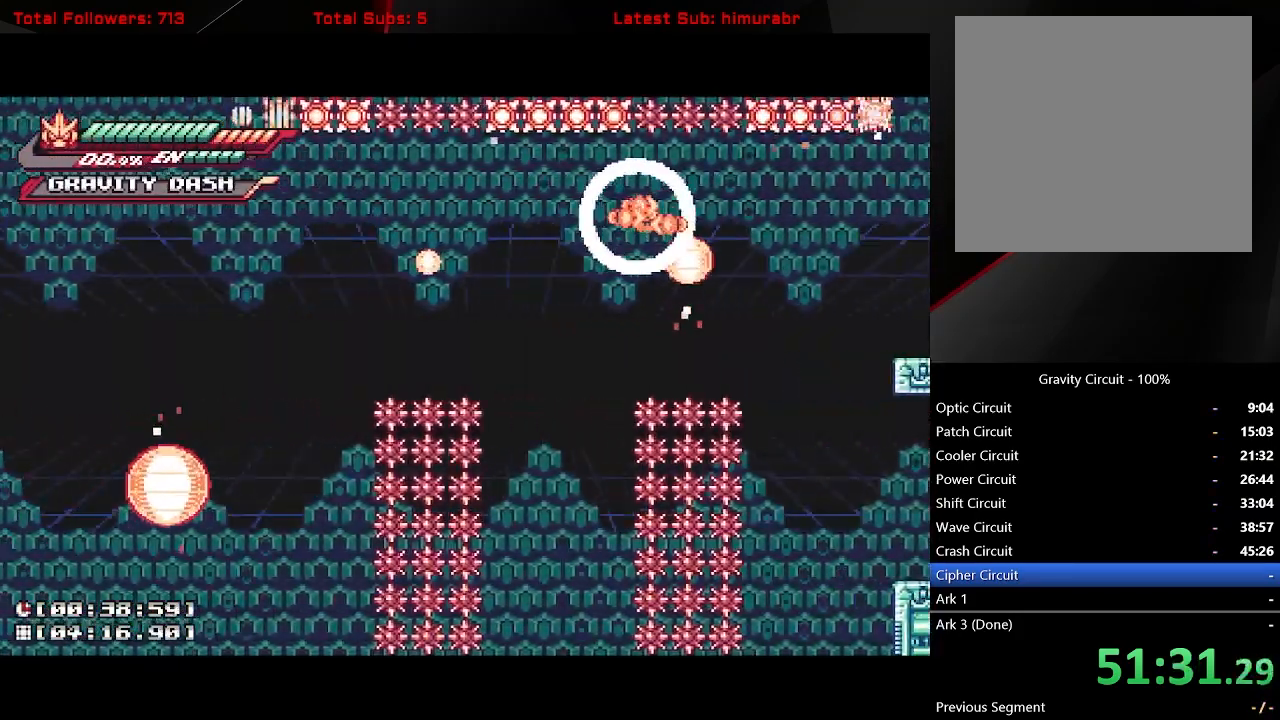
{"buttons": [], "button_events": [[100, "DPAD_RIGHT", "down"], [333, "DPAD_RIGHT", "up"]]}
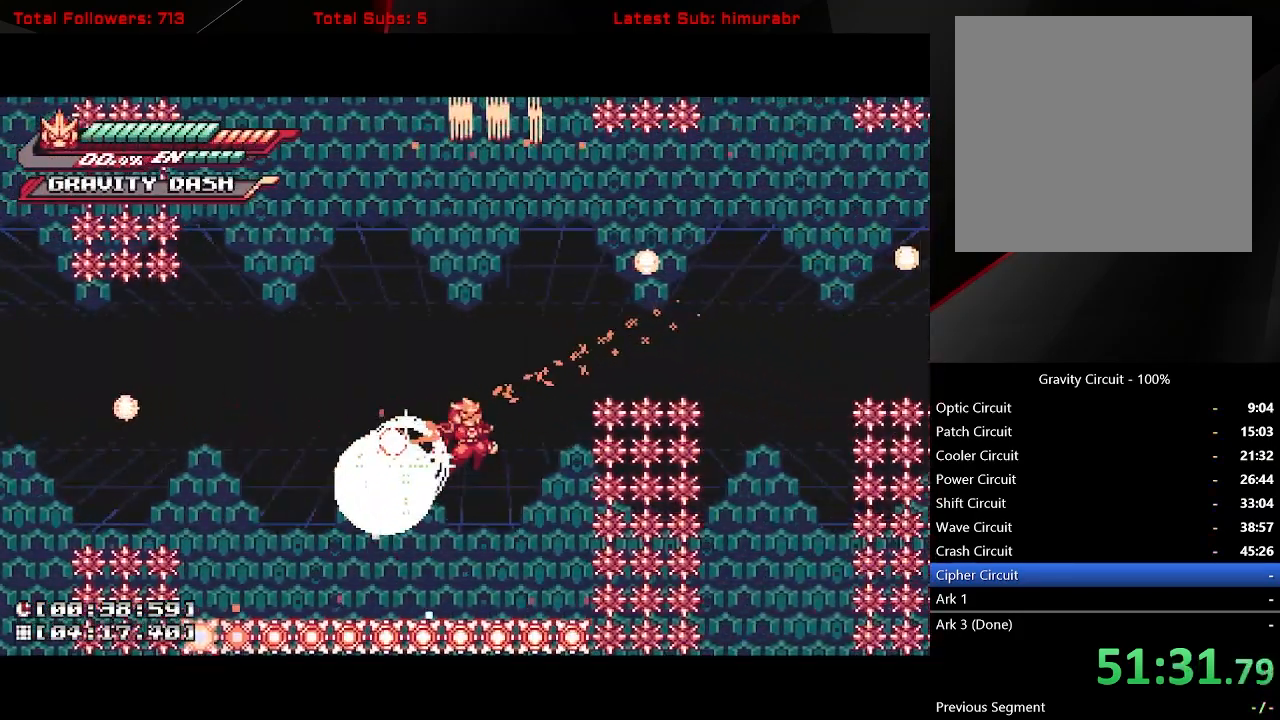
{"buttons": ["A", "L1", "DPAD_LEFT"], "button_events": [[183, "DPAD_LEFT", "down"], [217, "L1", "down"], [367, "A", "down"]]}
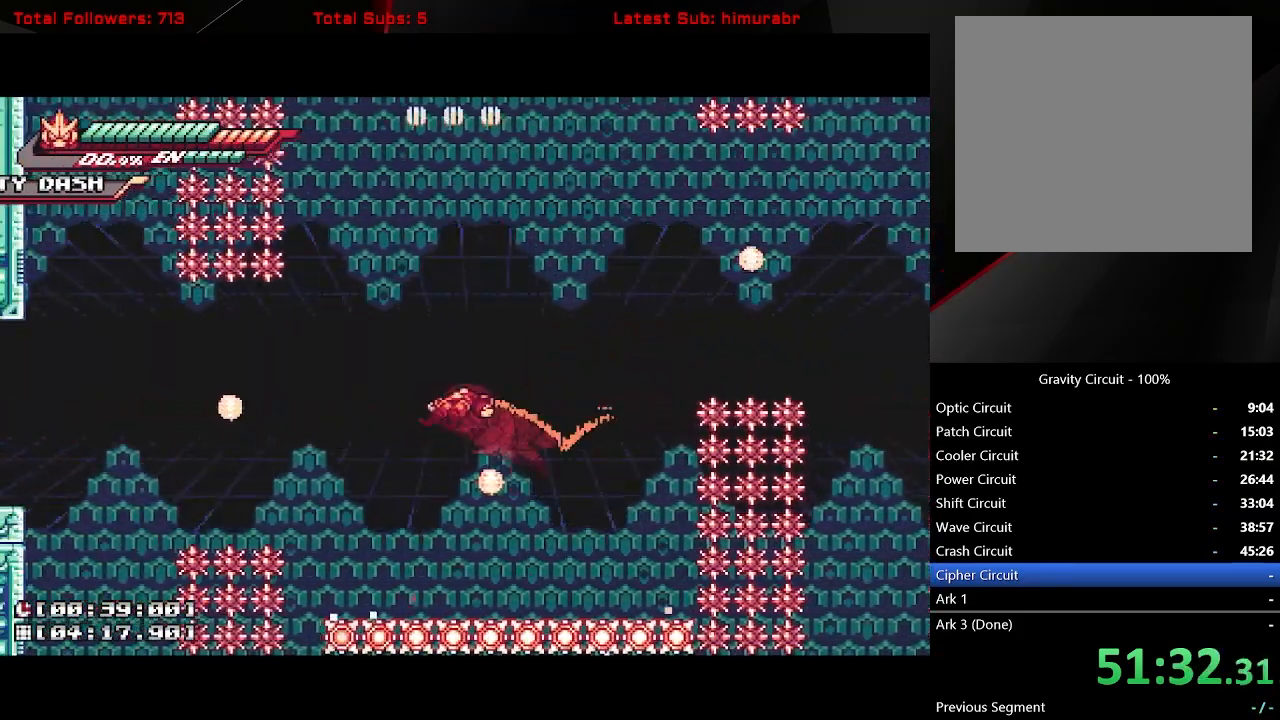
{"buttons": [], "button_events": [[267, "A", "up"], [350, "B", "down"], [367, "DPAD_LEFT", "up"], [400, "B", "up"], [400, "L1", "up"]]}
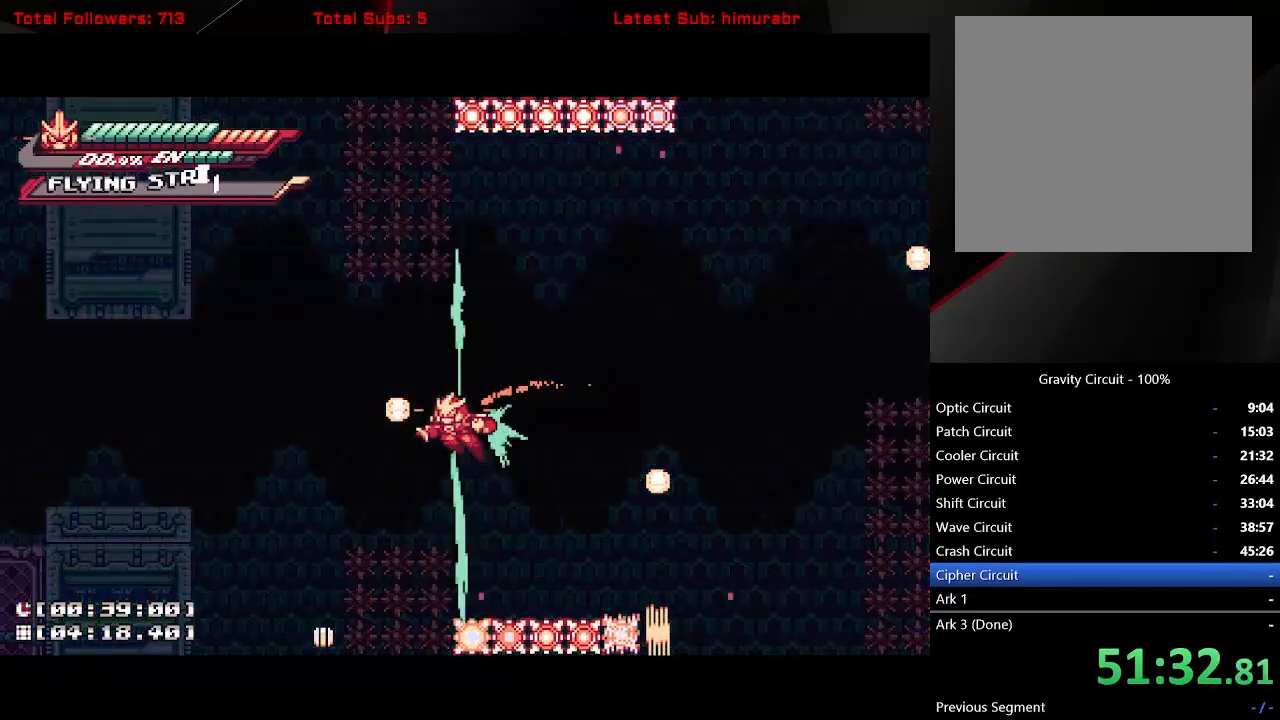
{"buttons": ["DPAD_LEFT"], "button_events": [[450, "DPAD_LEFT", "down"]]}
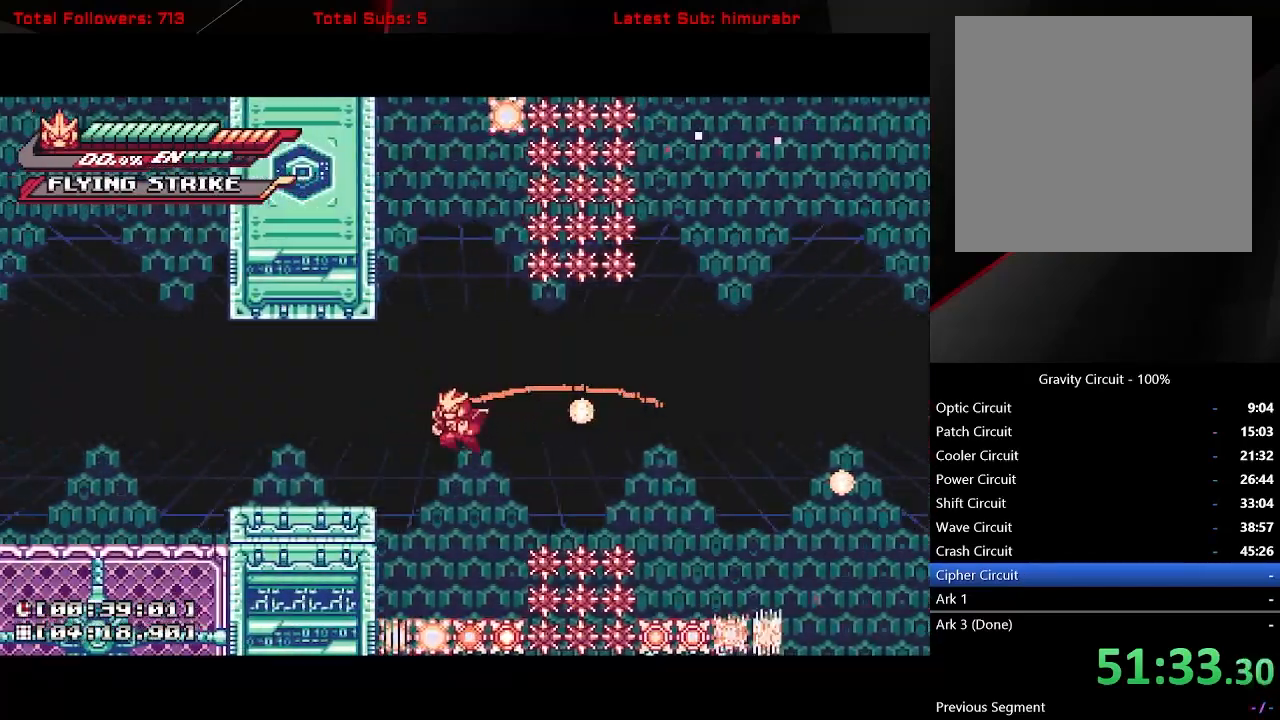
{"buttons": ["A", "L1", "DPAD_LEFT"], "button_events": [[200, "L1", "down"], [300, "A", "down"]]}
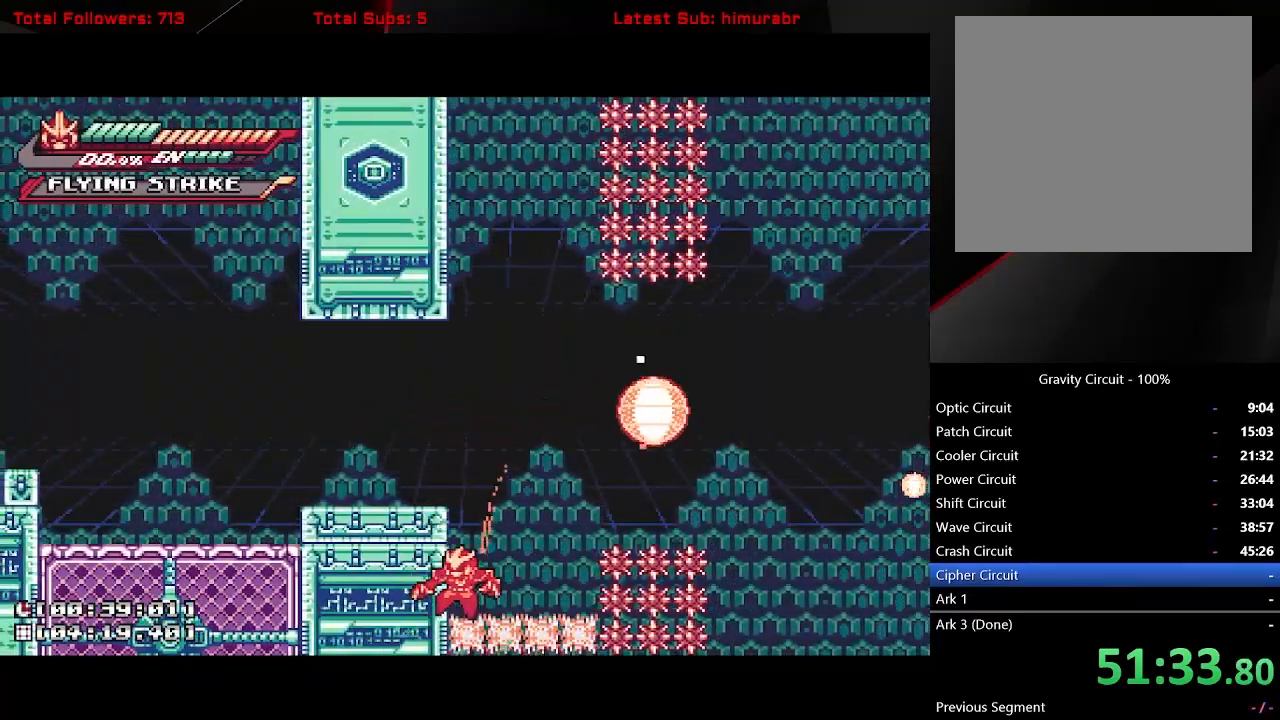
{"buttons": [], "button_events": [[167, "A", "up"], [250, "L1", "up"], [283, "DPAD_LEFT", "up"]]}
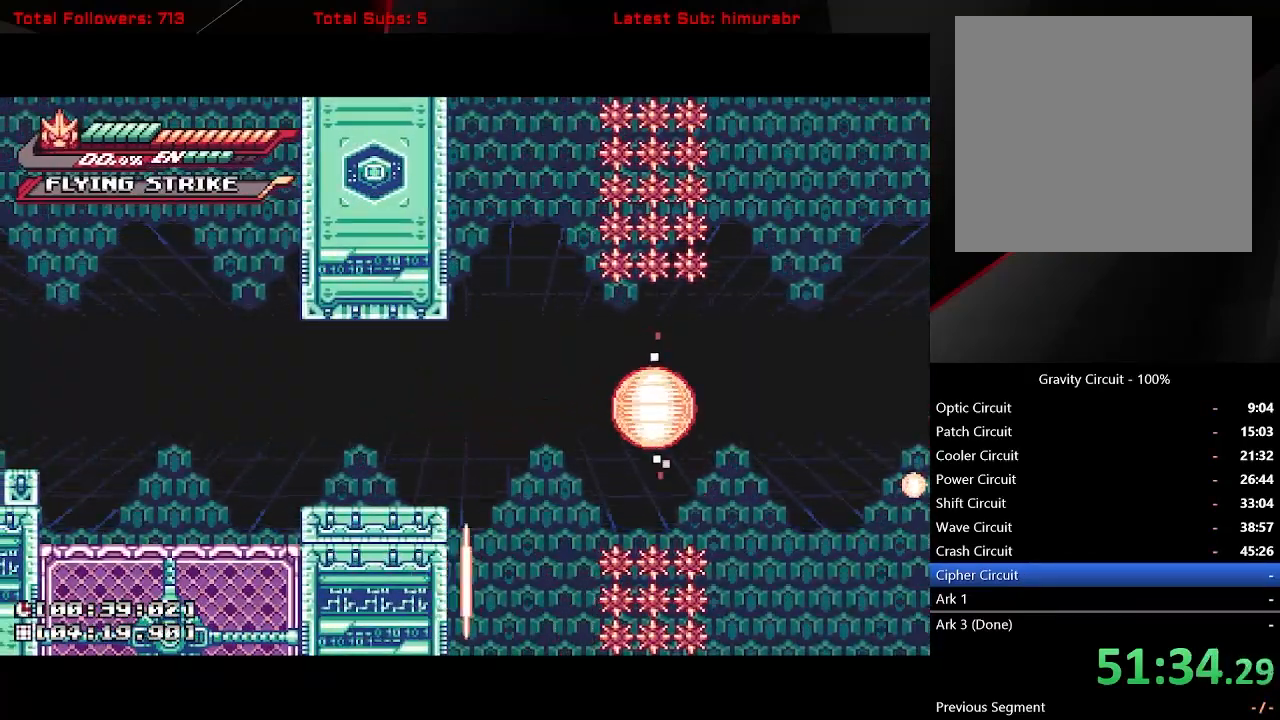
{"buttons": [], "button_events": []}
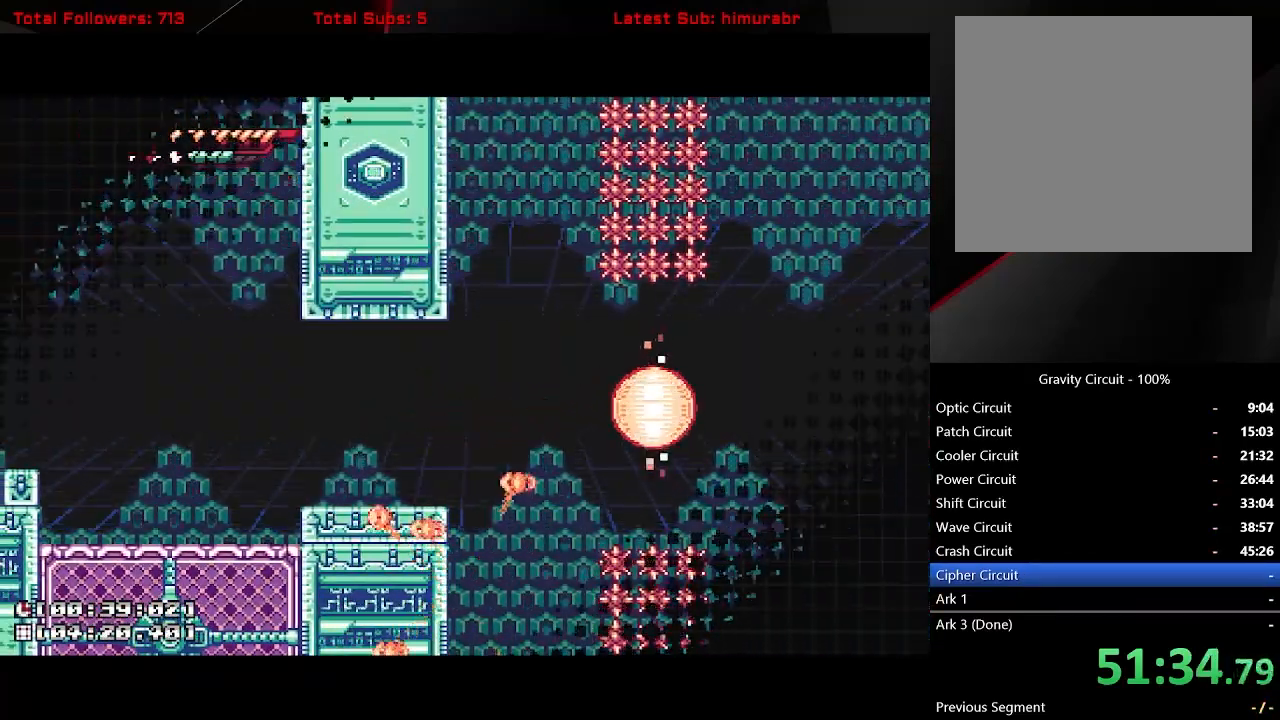
{"buttons": [], "button_events": []}